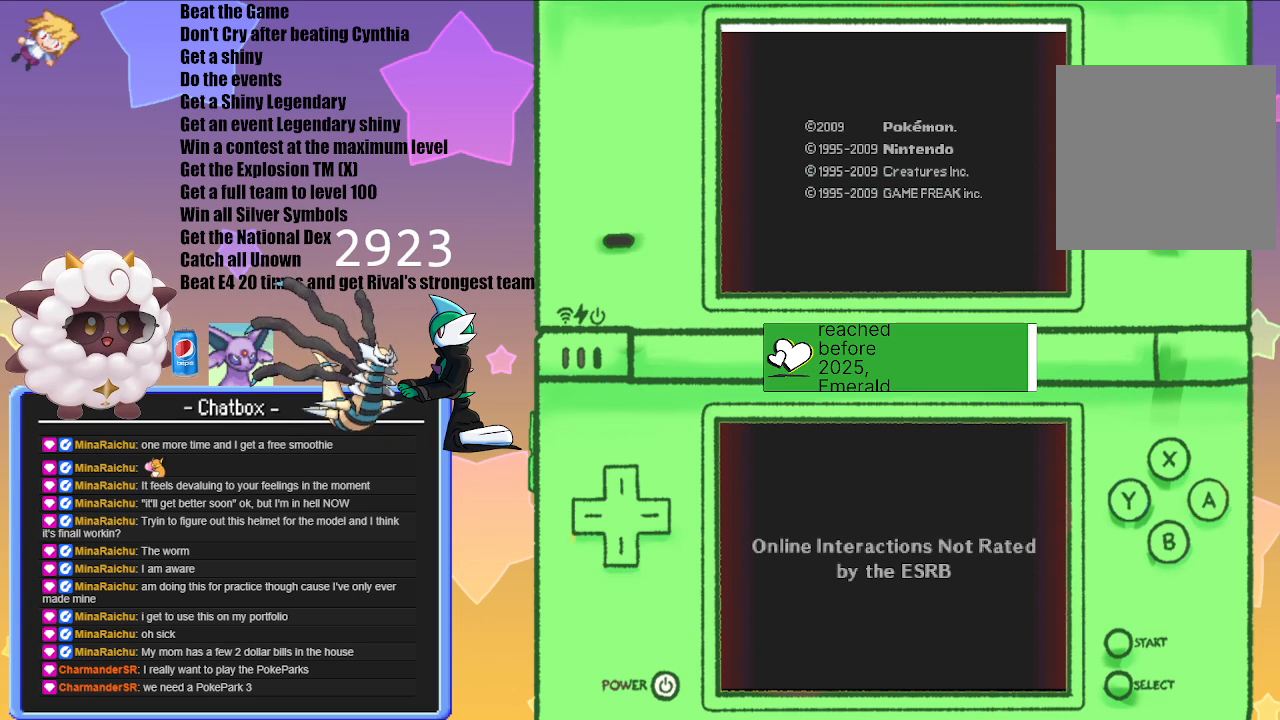
Gameplay with a controller (Nintendo layout); each line is a JSON object with the inputs held at the frame after it. "events" lists button and stick changes between this image and that frame as [ms after this image, input, new state], when the widget could be followed in between. Not read: L2 L3 R3.
{"buttons": [], "left_stick": "center", "right_stick": "center", "events": [[33, "A", "up"]]}
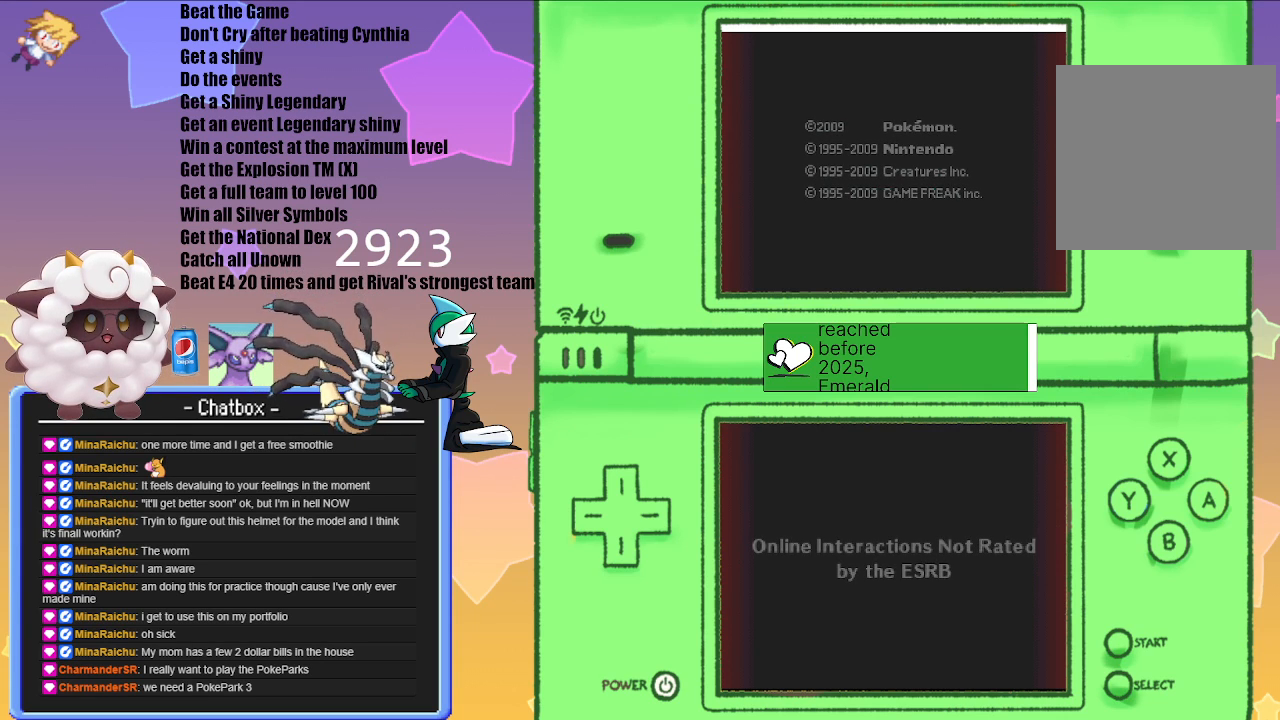
{"buttons": [], "left_stick": "center", "right_stick": "center", "events": []}
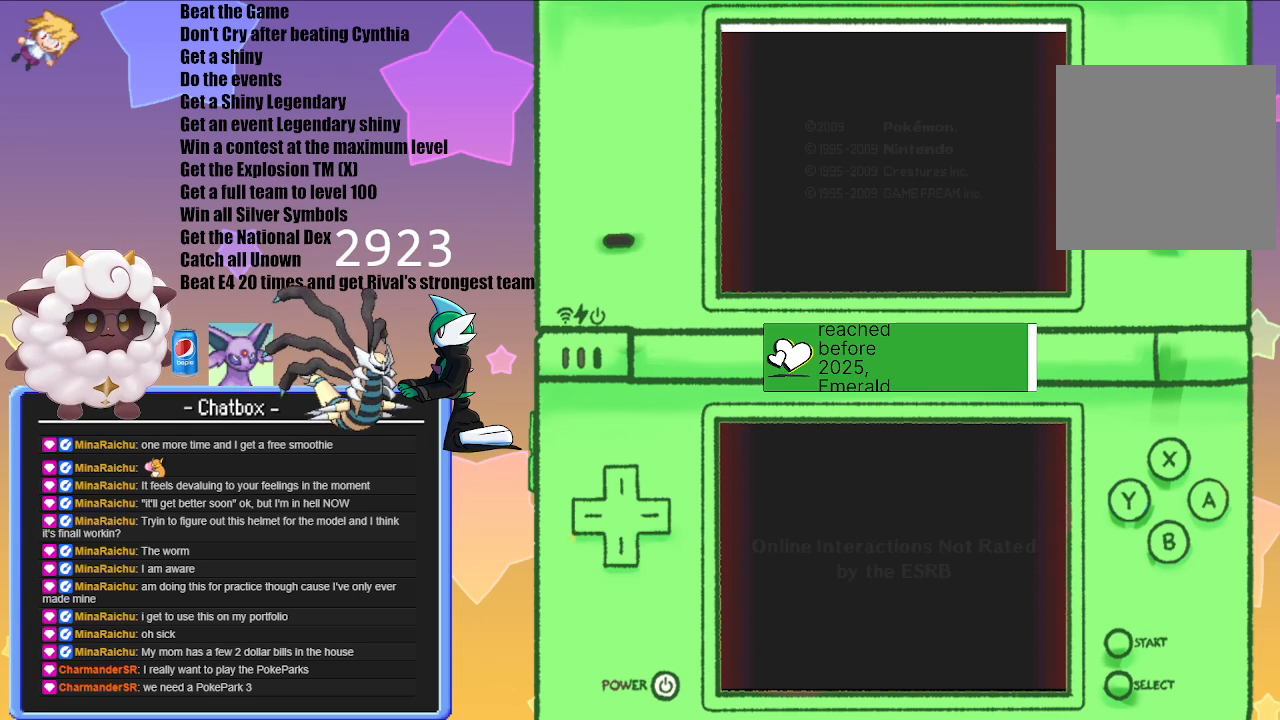
{"buttons": [], "left_stick": "center", "right_stick": "center", "events": [[67, "A", "down"], [250, "A", "up"]]}
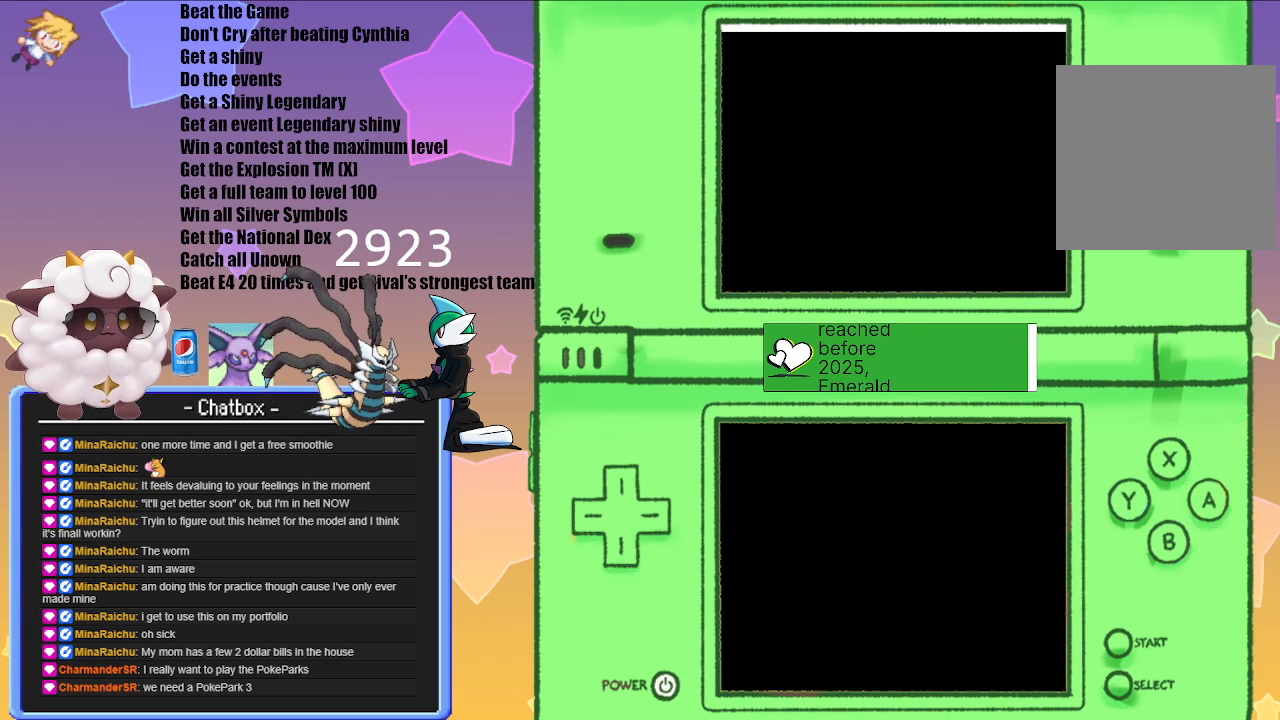
{"buttons": [], "left_stick": "center", "right_stick": "center", "events": [[267, "A", "down"], [400, "A", "up"]]}
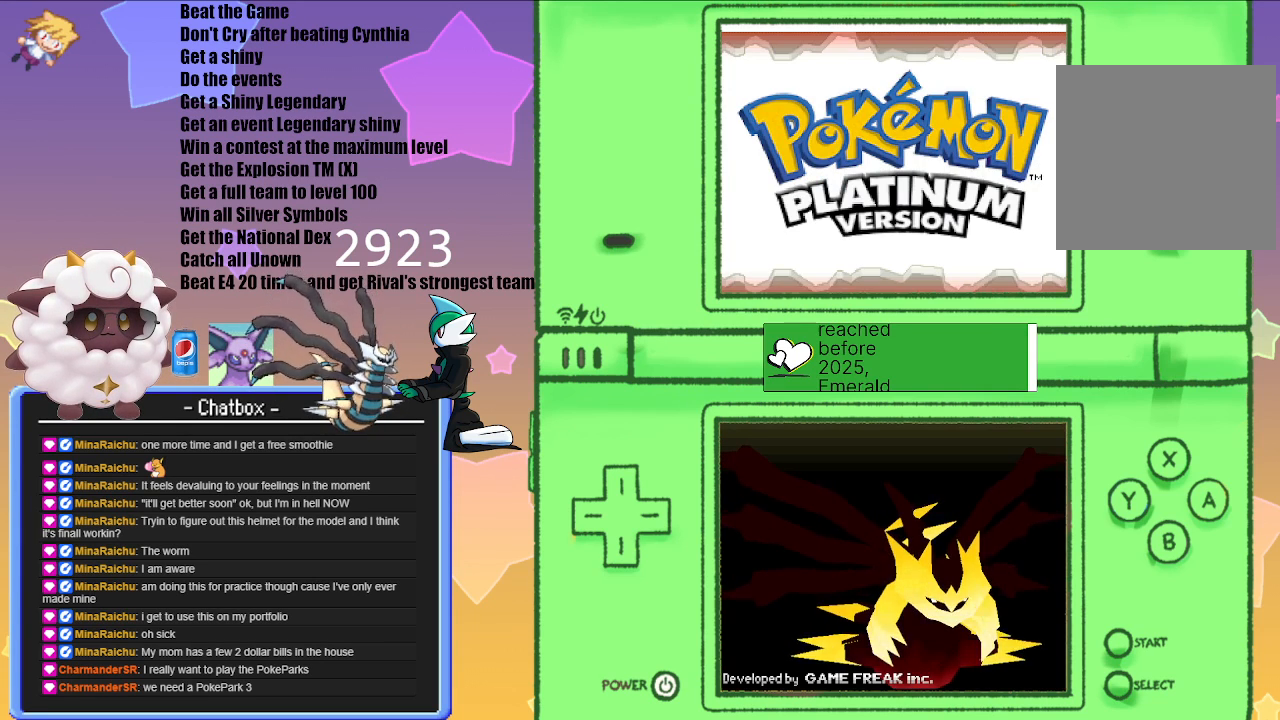
{"buttons": ["A"], "left_stick": "center", "right_stick": "center", "events": [[450, "A", "down"]]}
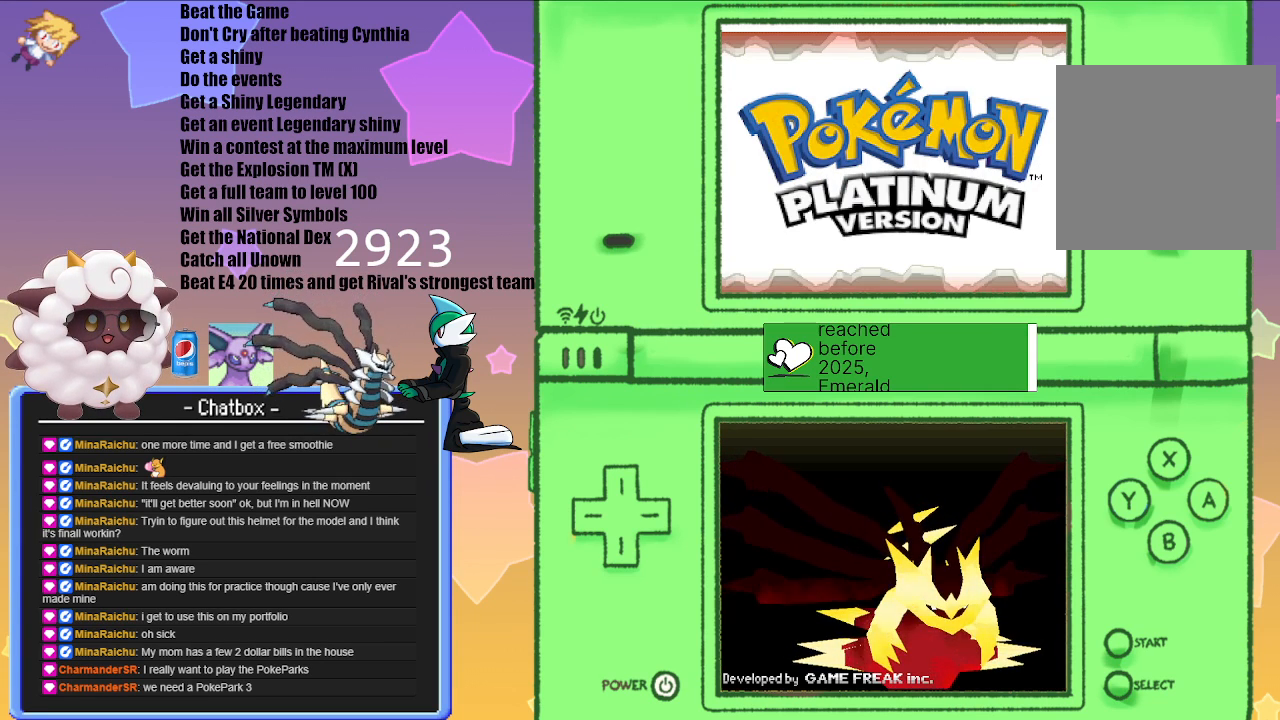
{"buttons": ["A"], "left_stick": "center", "right_stick": "center", "events": [[83, "A", "up"], [383, "A", "down"]]}
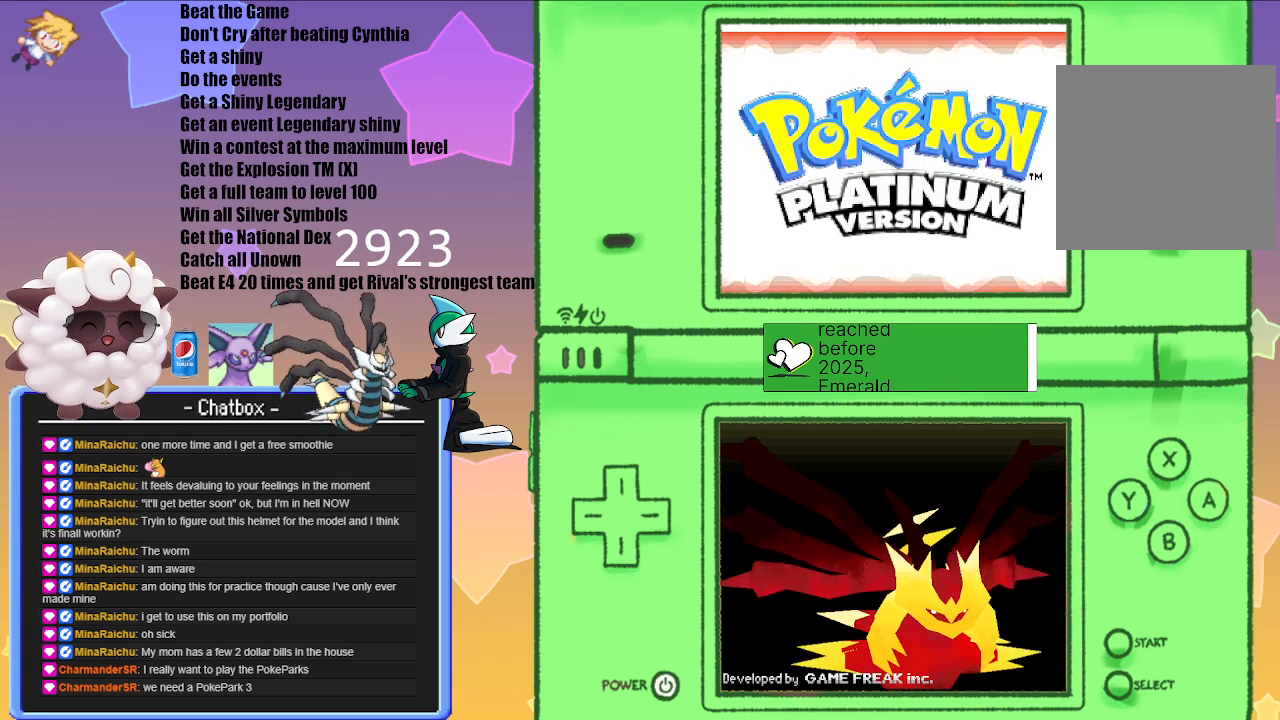
{"buttons": [], "left_stick": "center", "right_stick": "center", "events": [[33, "A", "up"], [200, "A", "down"], [333, "A", "up"]]}
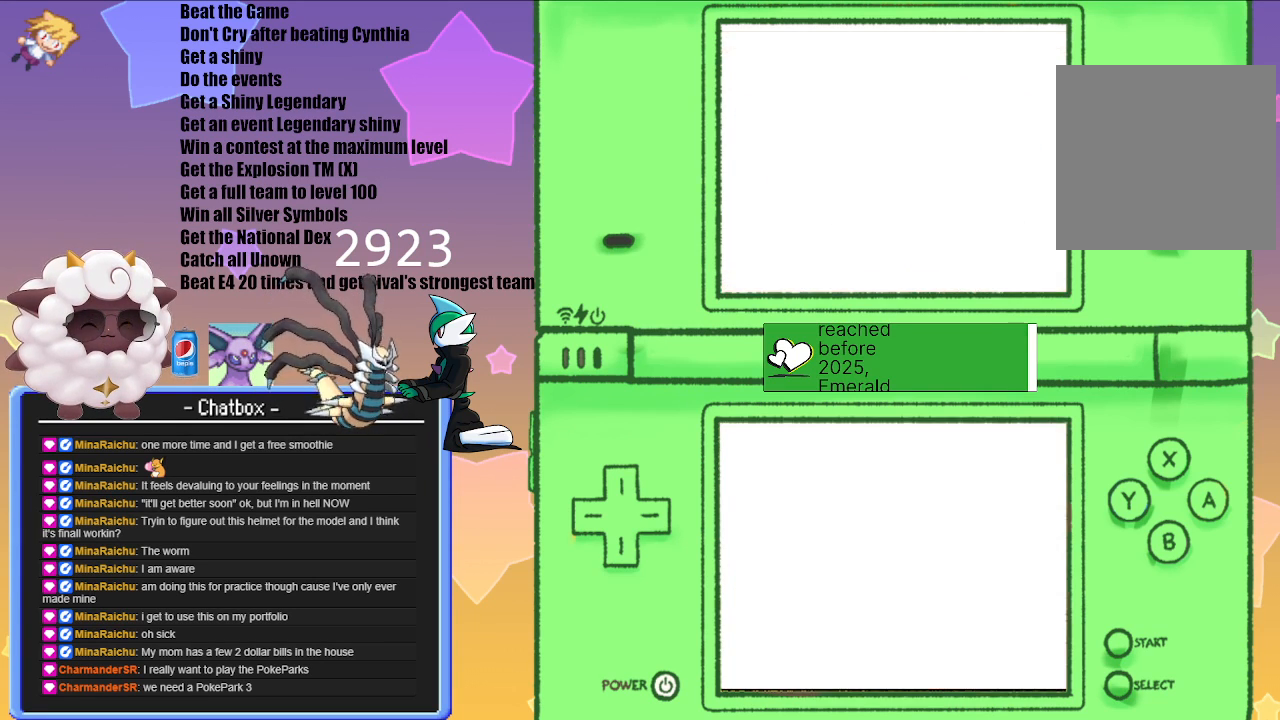
{"buttons": [], "left_stick": "center", "right_stick": "center", "events": []}
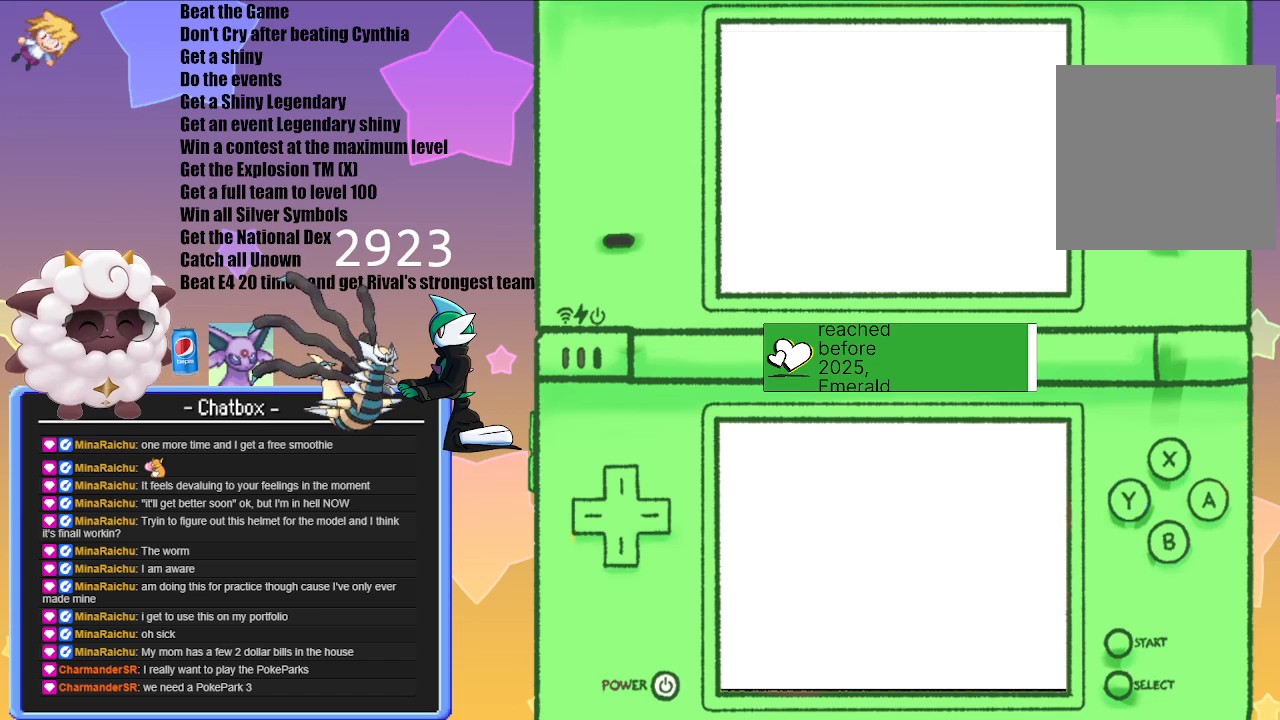
{"buttons": [], "left_stick": "center", "right_stick": "center", "events": []}
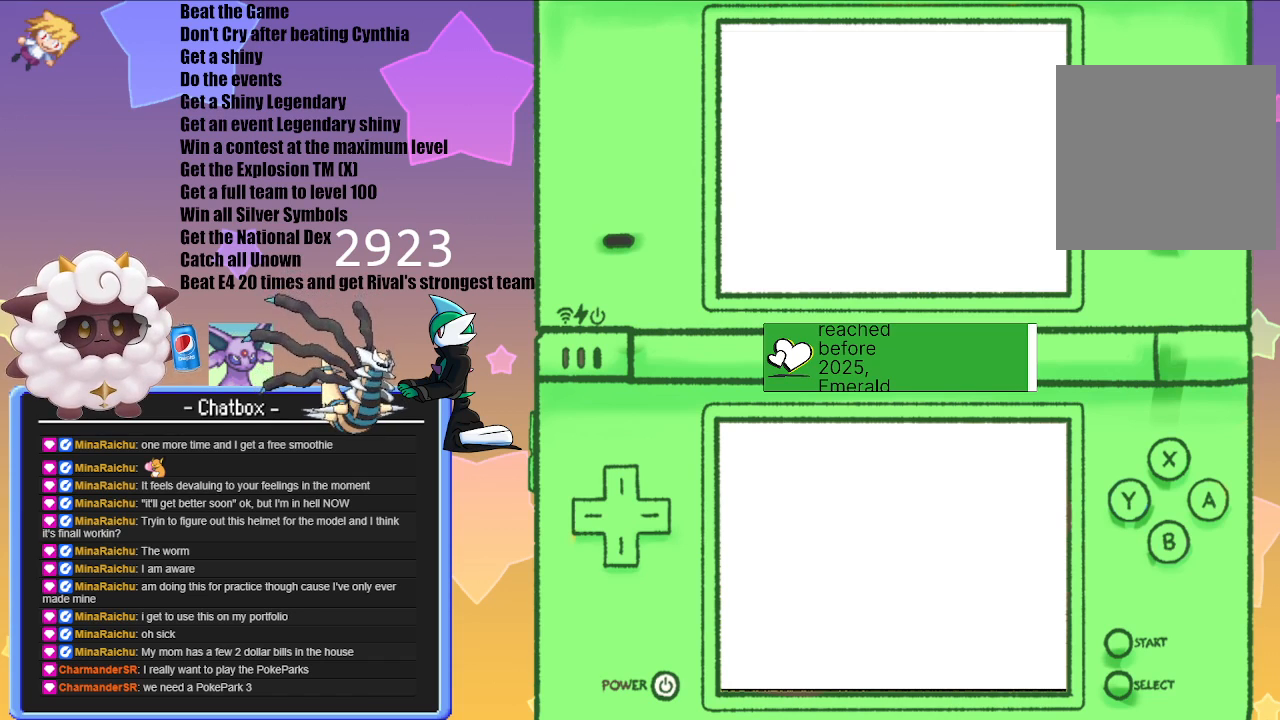
{"buttons": [], "left_stick": "center", "right_stick": "center", "events": []}
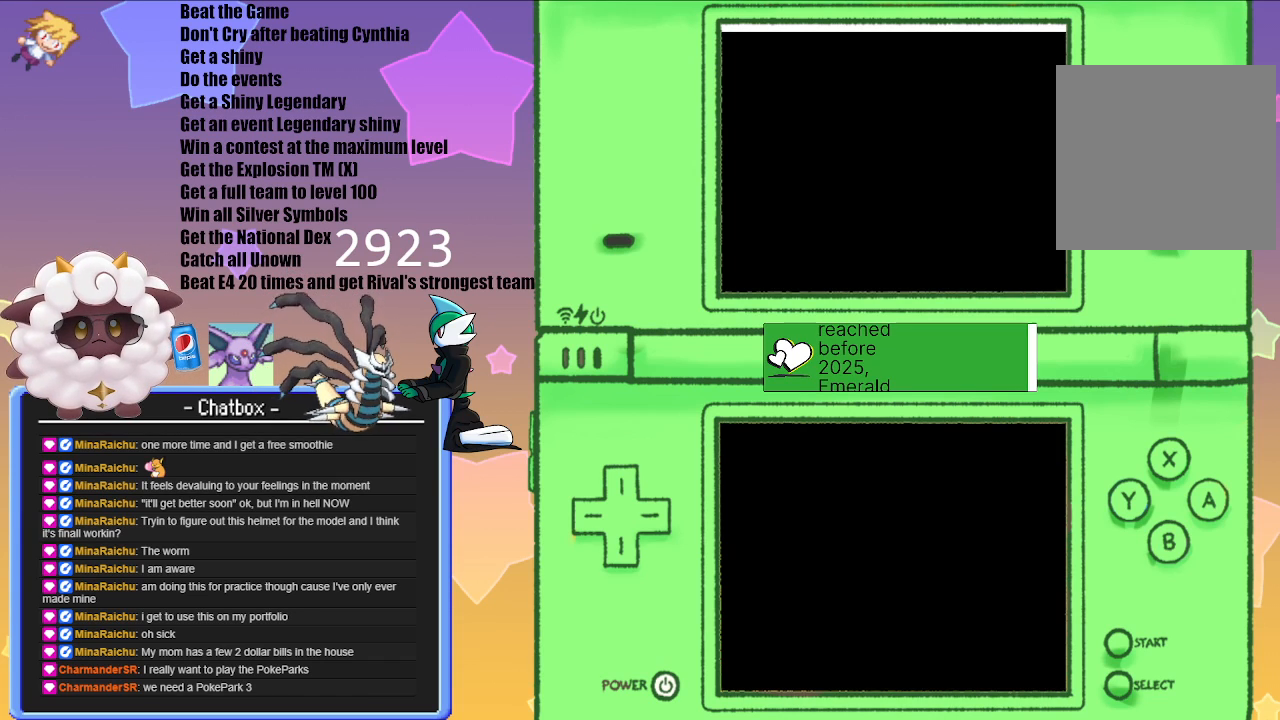
{"buttons": [], "left_stick": "center", "right_stick": "center", "events": []}
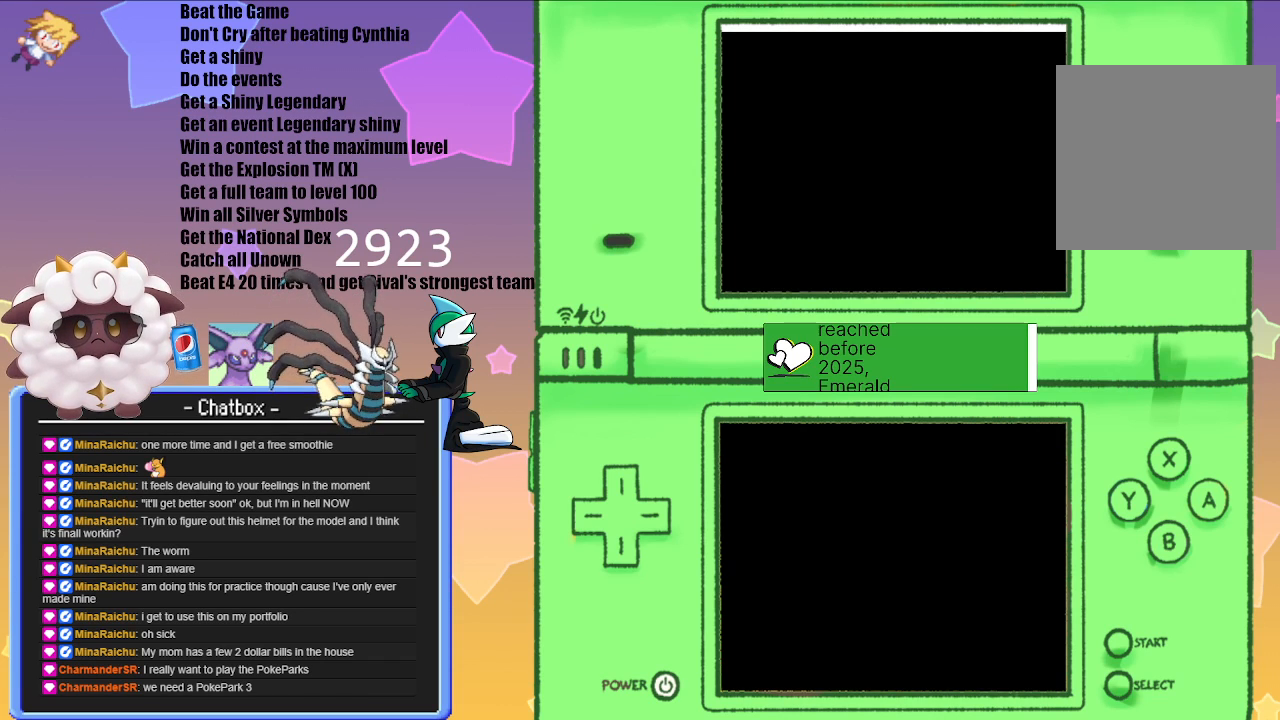
{"buttons": ["A"], "left_stick": "center", "right_stick": "center", "events": [[417, "A", "down"]]}
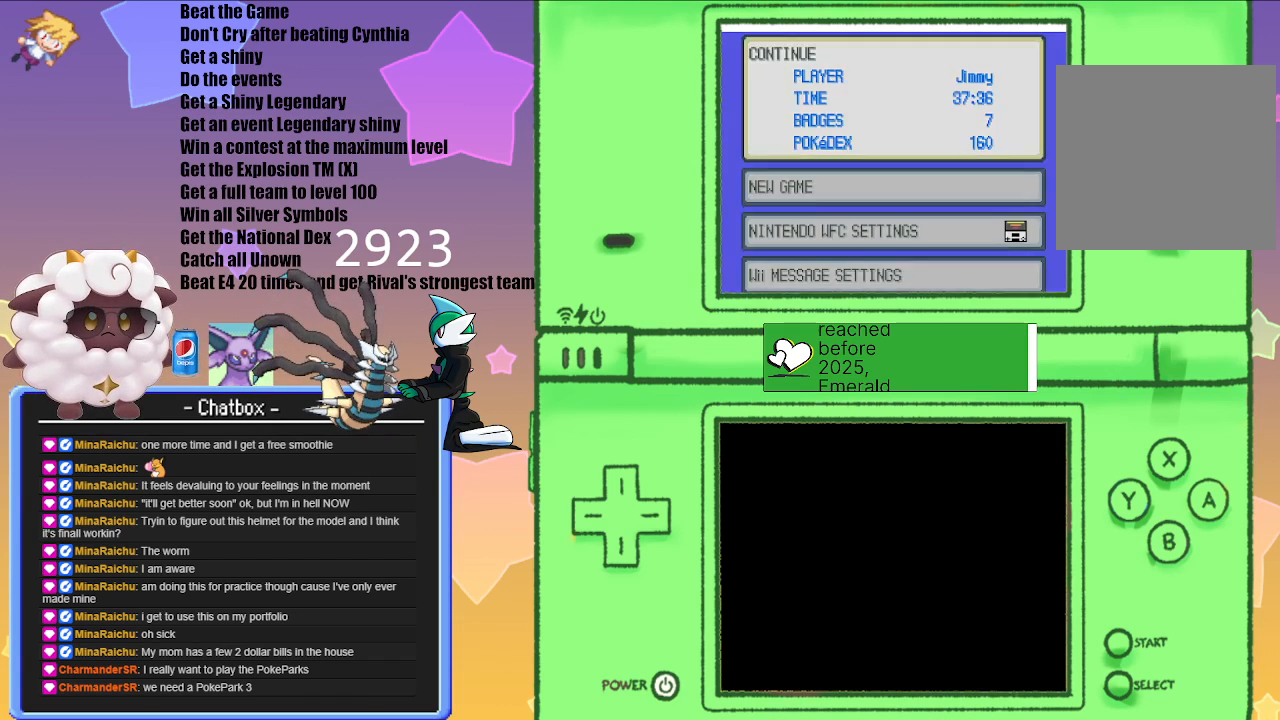
{"buttons": [], "left_stick": "center", "right_stick": "center", "events": [[83, "A", "up"]]}
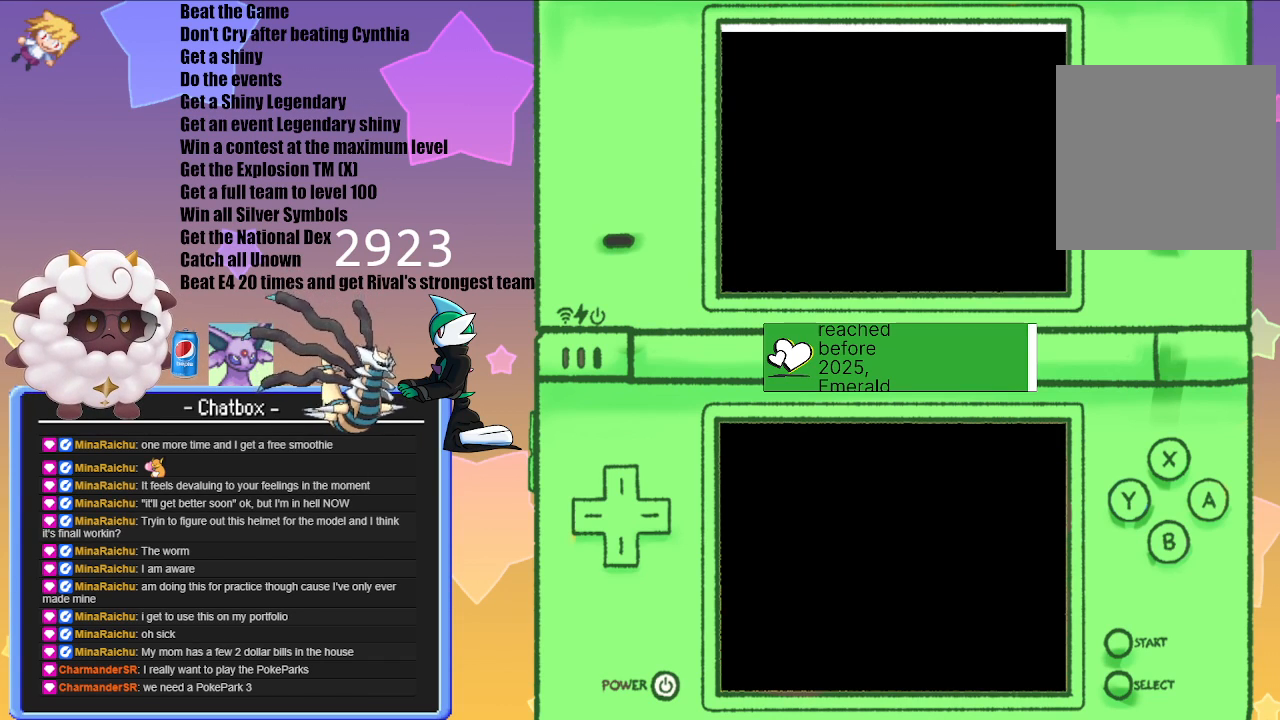
{"buttons": [], "left_stick": "center", "right_stick": "center", "events": []}
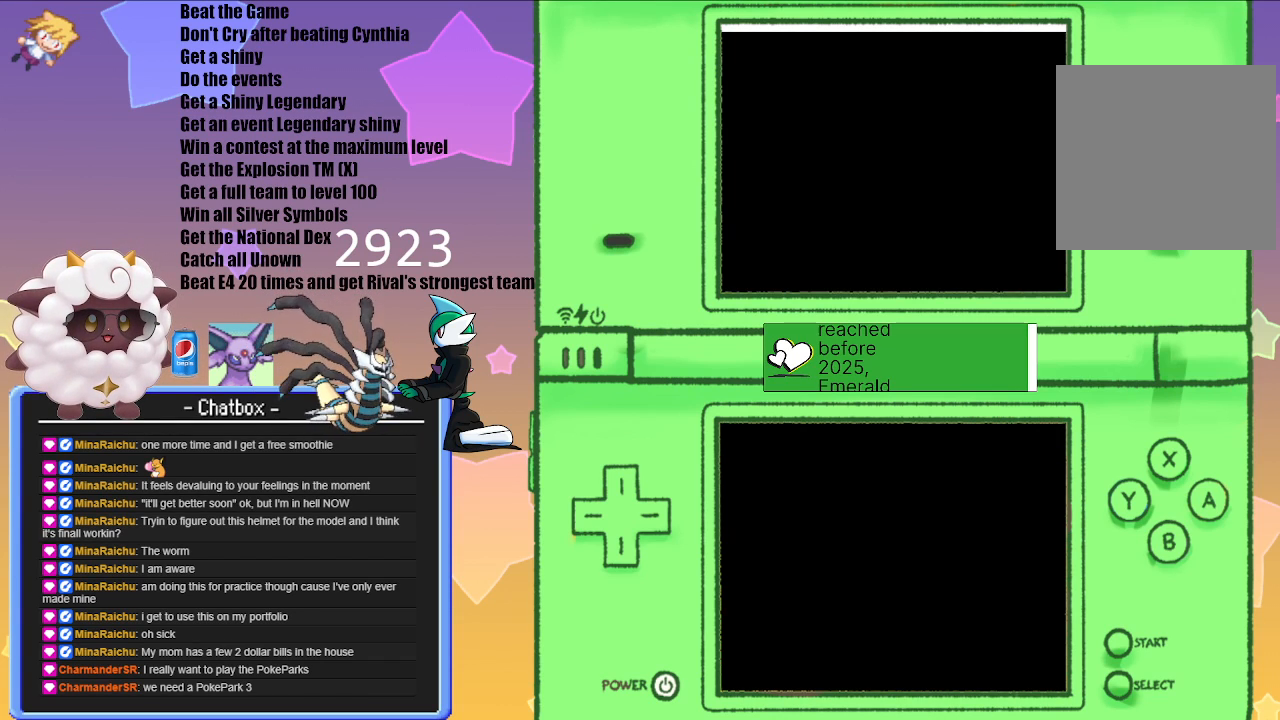
{"buttons": [], "left_stick": "center", "right_stick": "center", "events": []}
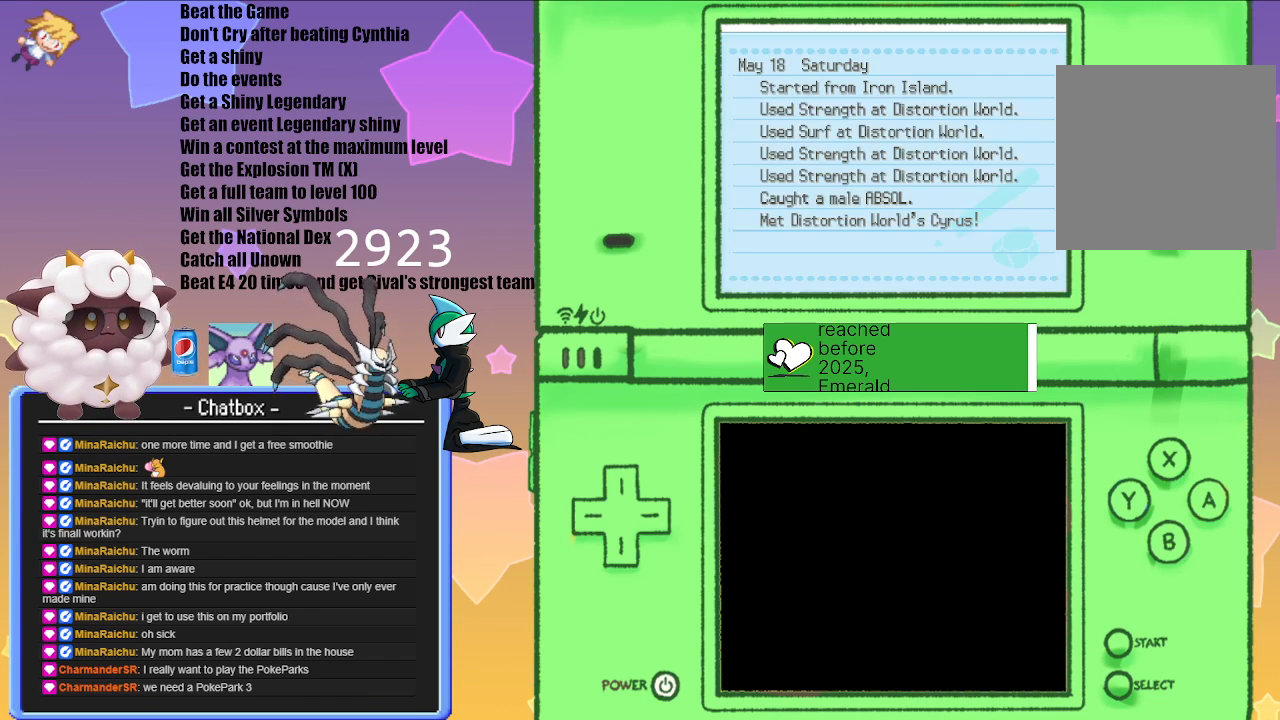
{"buttons": [], "left_stick": "center", "right_stick": "center", "events": [[200, "B", "down"], [367, "B", "up"]]}
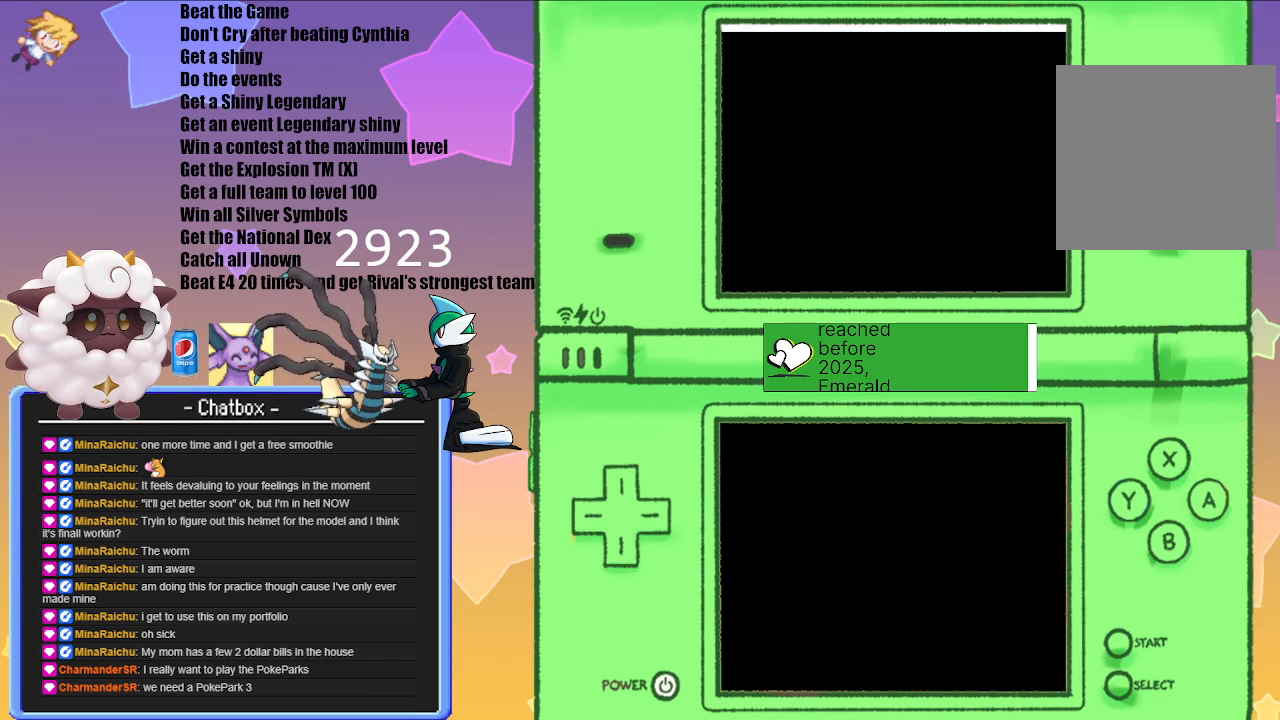
{"buttons": [], "left_stick": "center", "right_stick": "center", "events": []}
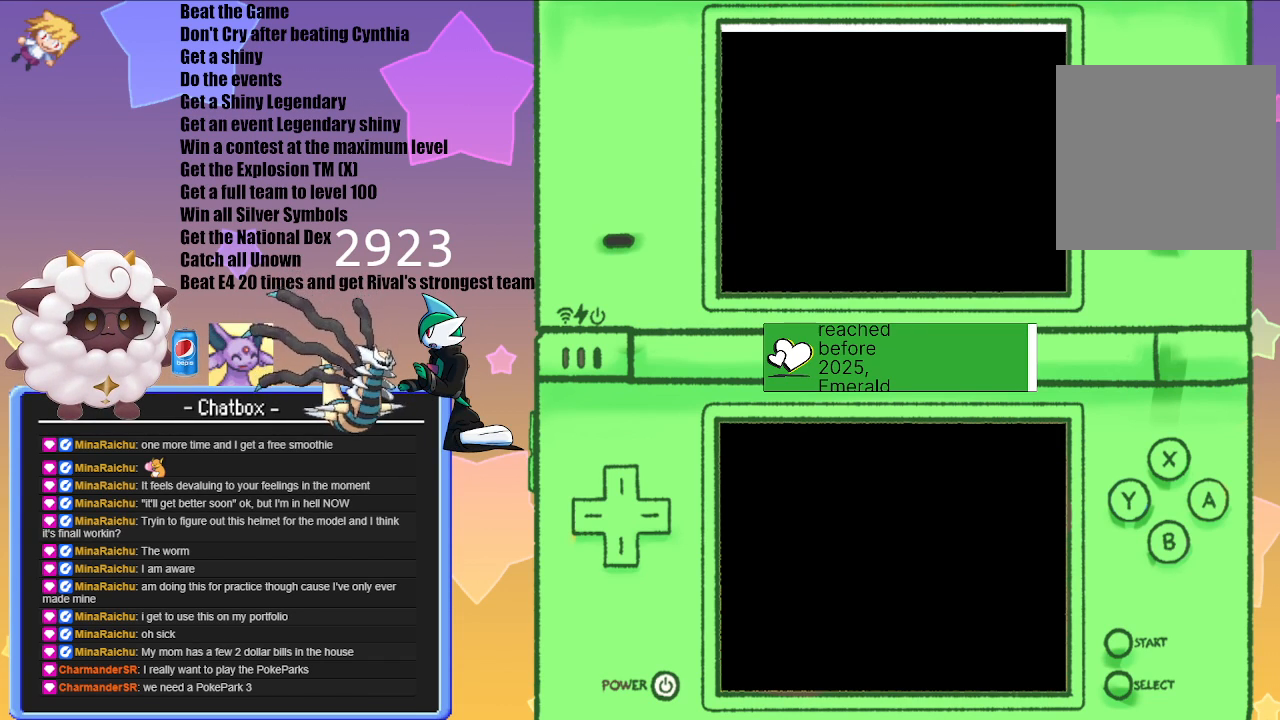
{"buttons": [], "left_stick": "center", "right_stick": "center", "events": []}
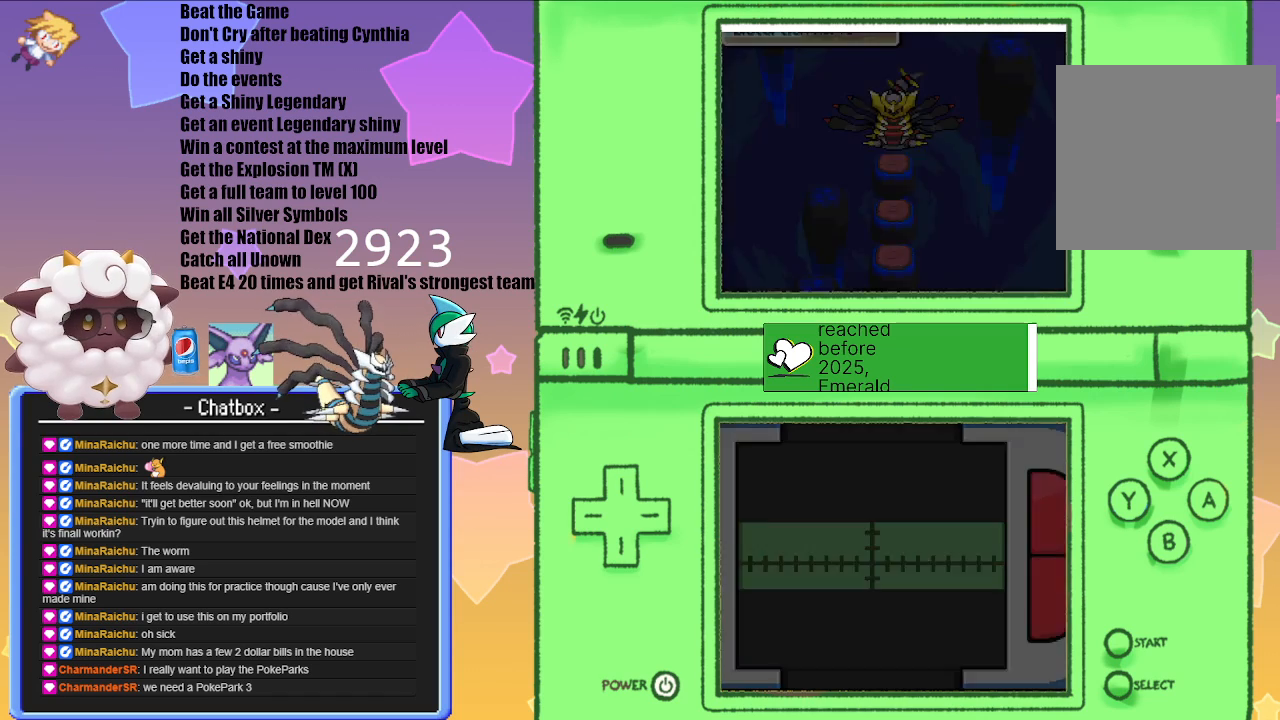
{"buttons": ["A"], "left_stick": "center", "right_stick": "center", "events": [[483, "A", "down"]]}
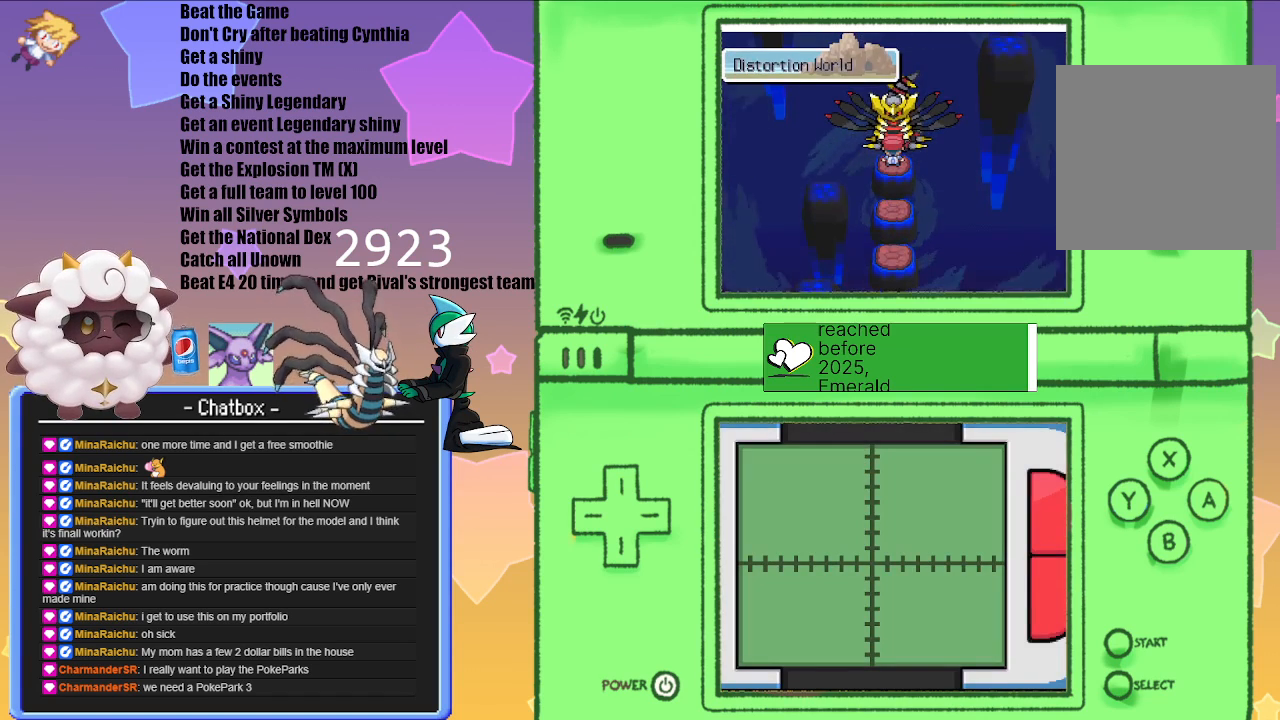
{"buttons": ["A"], "left_stick": "center", "right_stick": "center", "events": [[200, "A", "up"], [383, "A", "down"]]}
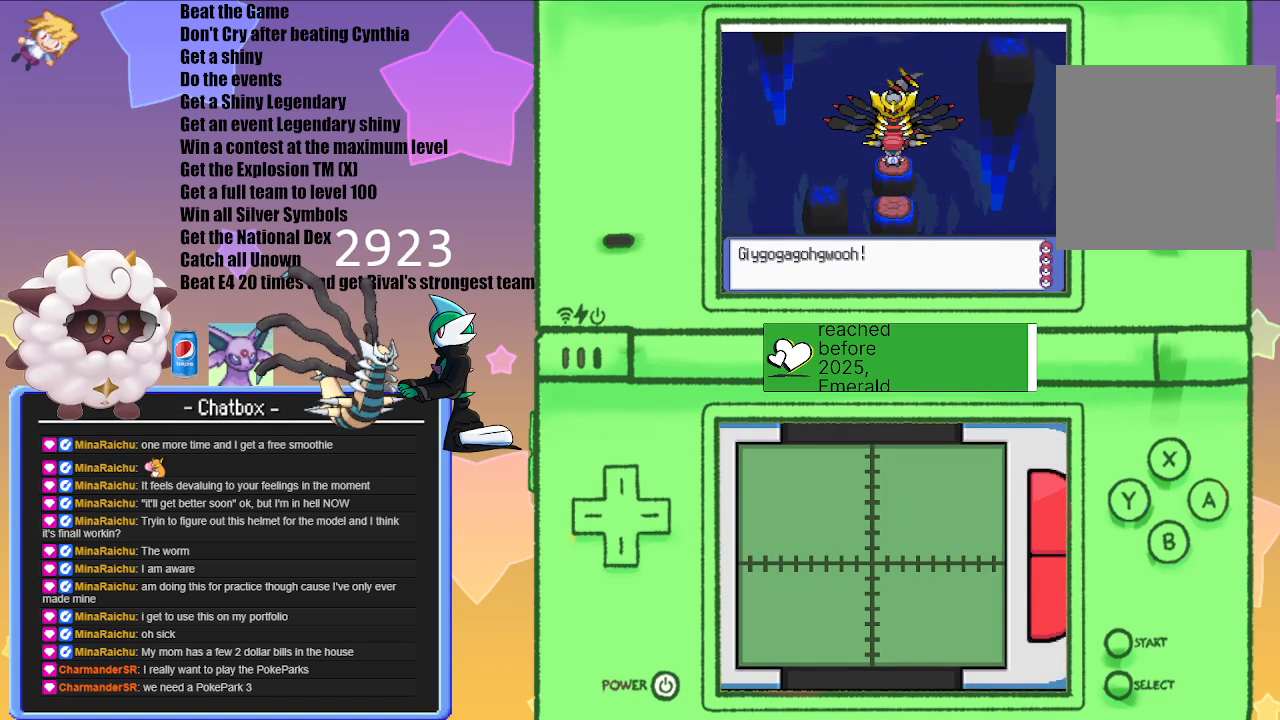
{"buttons": [], "left_stick": "center", "right_stick": "center", "events": [[33, "A", "up"], [200, "A", "down"], [333, "A", "up"]]}